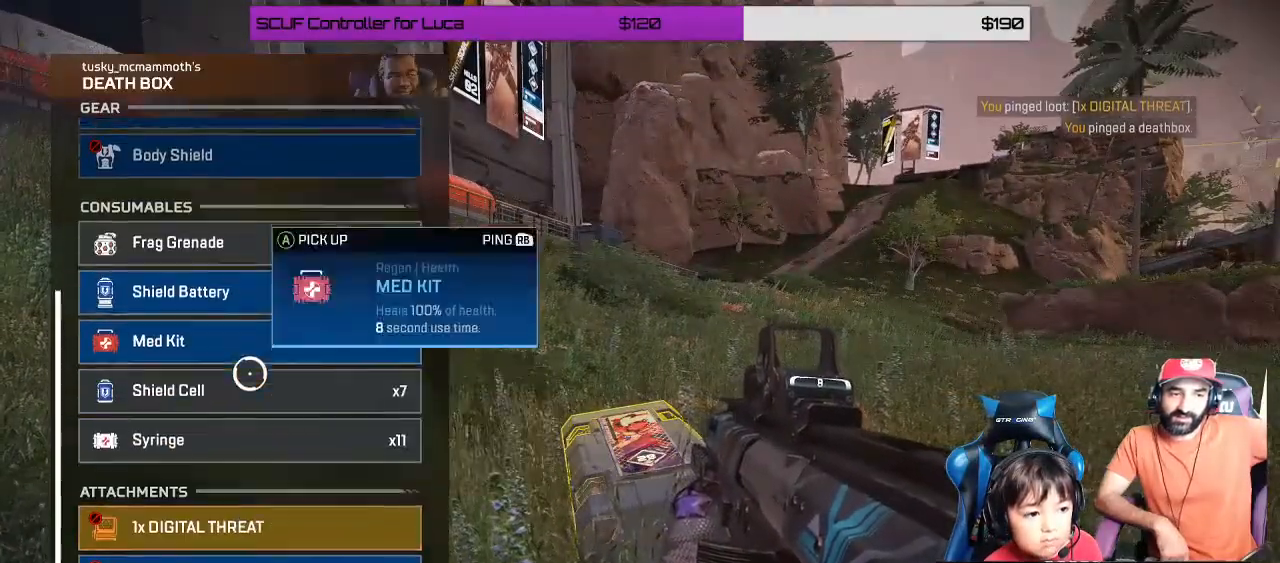
Gameplay with a controller (Xbox layout); each line is a JSON object with the inputs held at the frame after it. "events" lists button and stick changes between this image and that frame as [ms after this image, input, new state], when the widget could be followed in between. Not read: R3.
{"buttons": [], "left_stick": "down", "right_stick": "center", "events": [[83, "left_stick", "center"], [133, "right_stick", "center"], [283, "left_stick", "down"]]}
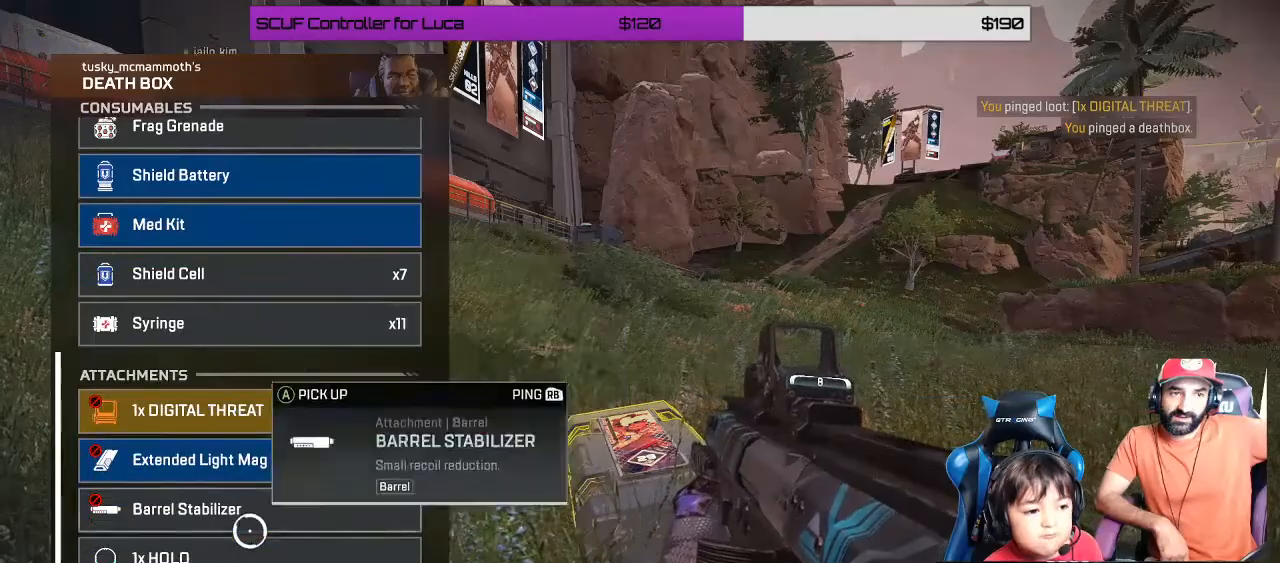
{"buttons": [], "left_stick": "center", "right_stick": "up", "events": [[83, "left_stick", "center"], [383, "right_stick", "up"]]}
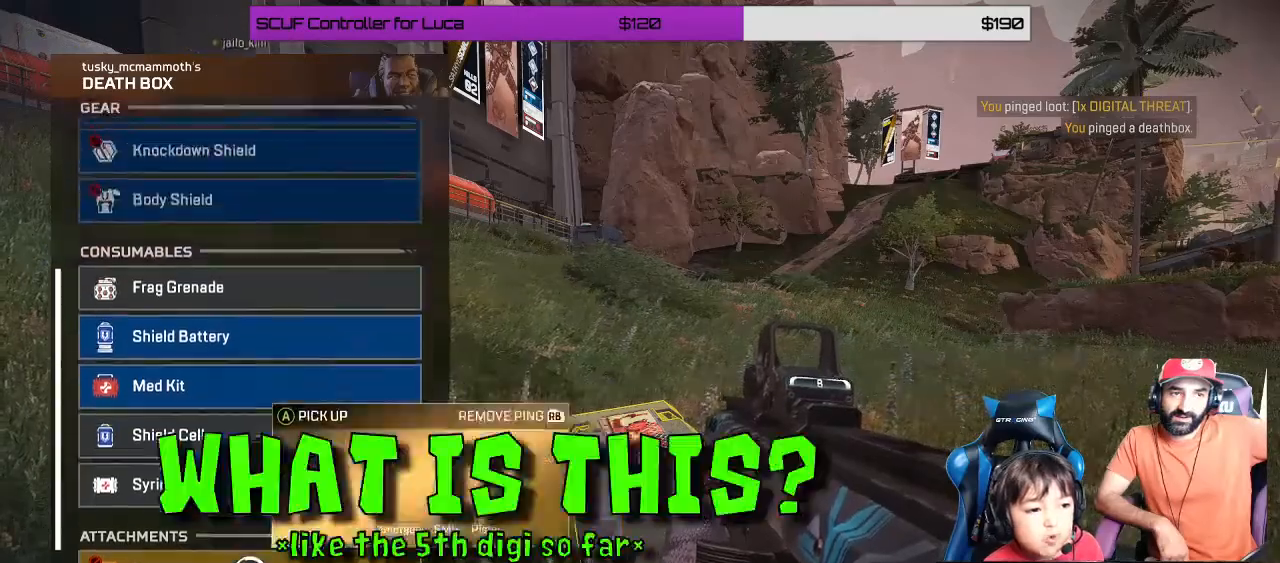
{"buttons": [], "left_stick": "up-left", "right_stick": "center", "events": [[300, "left_stick", "up-left"], [300, "right_stick", "center"]]}
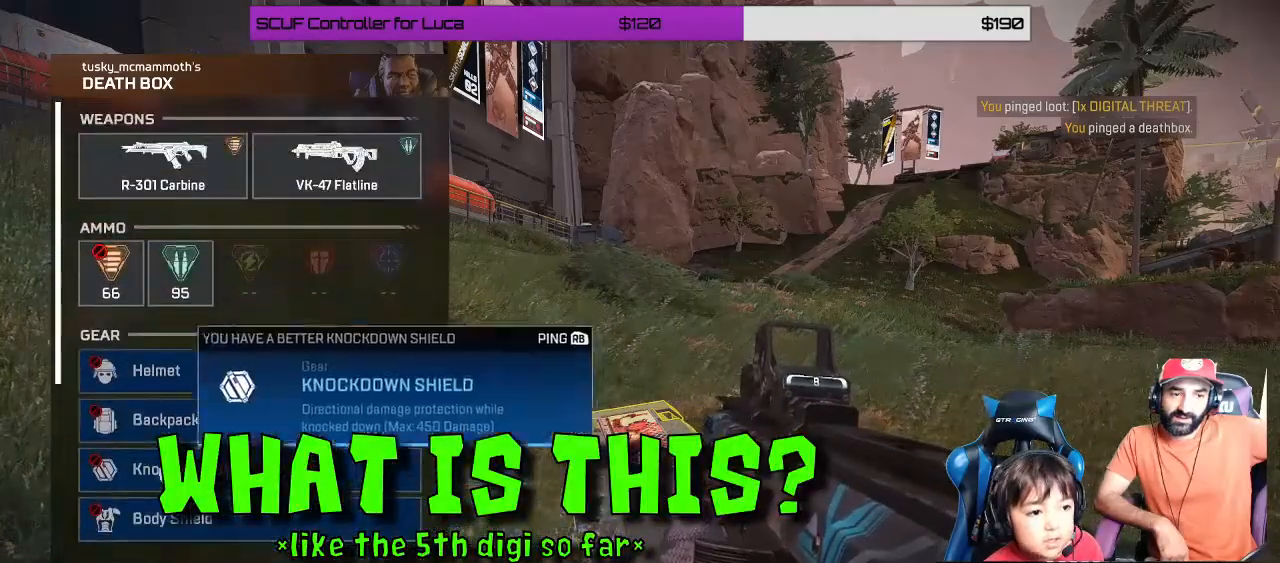
{"buttons": [], "left_stick": "center", "right_stick": "center", "events": [[233, "left_stick", "up-right"], [333, "left_stick", "center"]]}
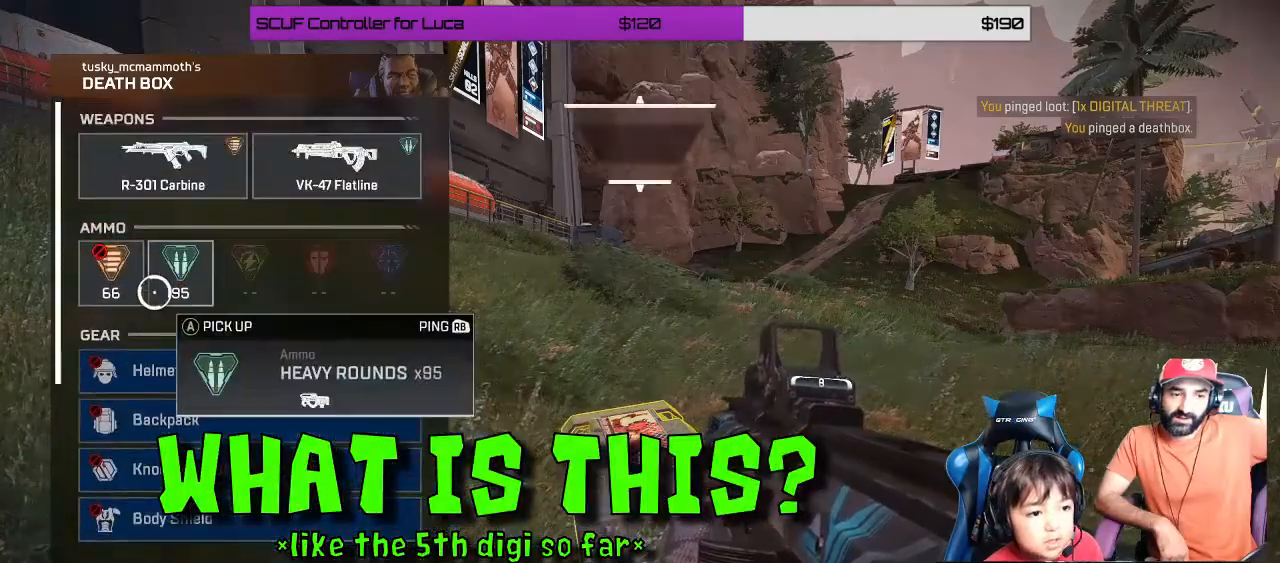
{"buttons": [], "left_stick": "down-left", "right_stick": "center", "events": [[133, "B", "down"], [217, "B", "up"], [217, "left_stick", "down-left"], [300, "Y", "down"], [383, "Y", "up"]]}
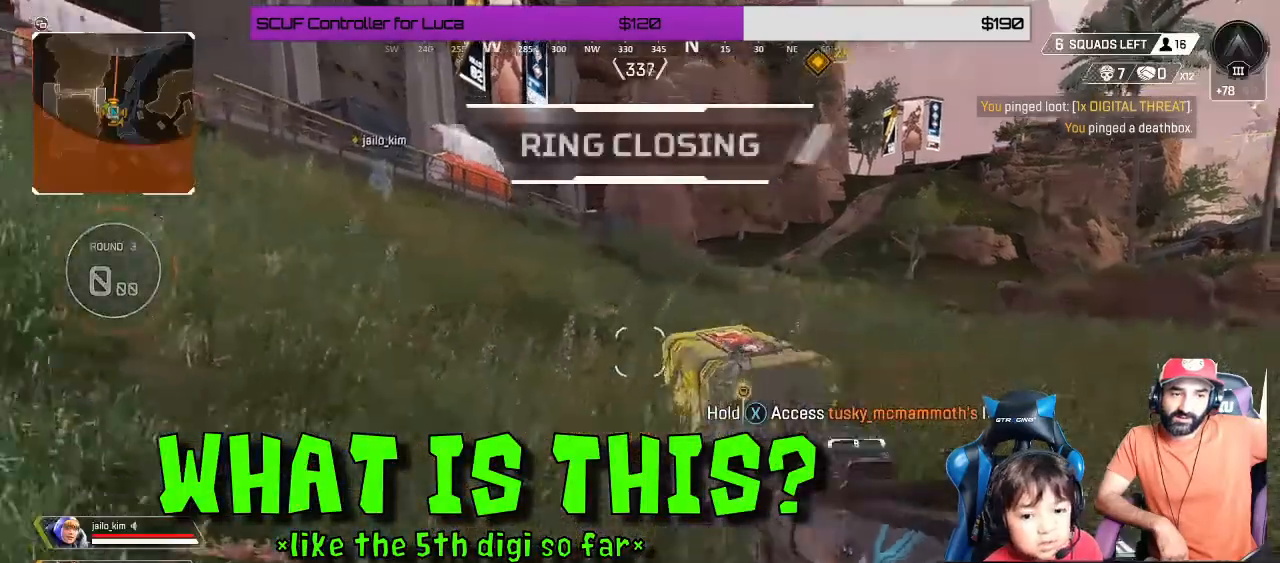
{"buttons": [], "left_stick": "down-left", "right_stick": "center"}
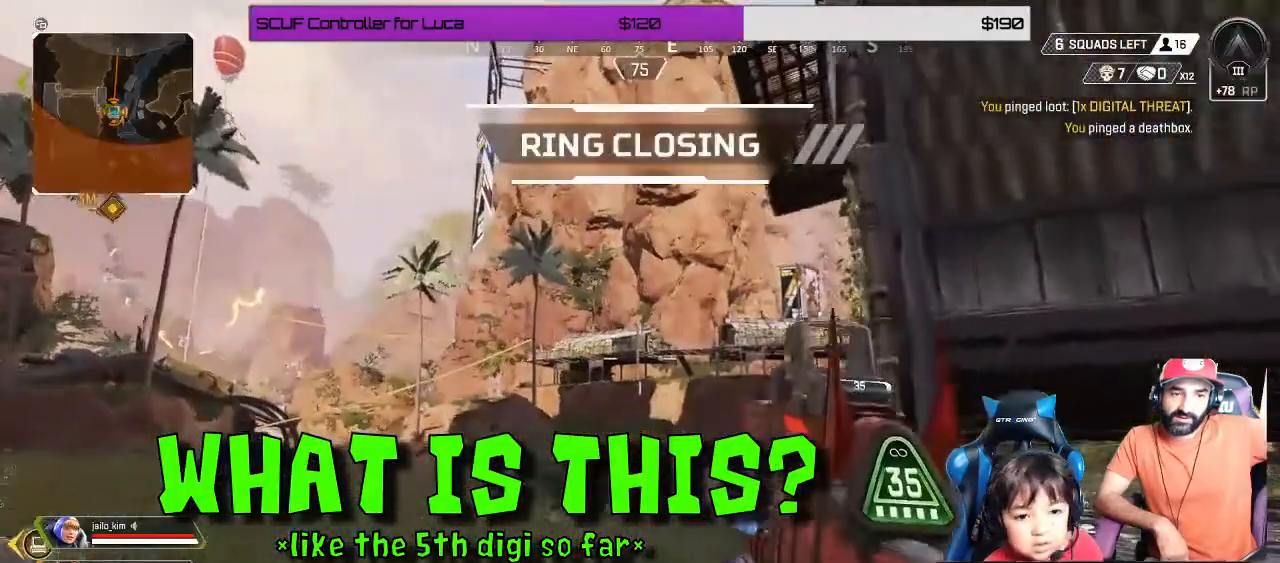
{"buttons": [], "left_stick": "up", "right_stick": "center", "events": [[150, "left_stick", "center"], [267, "left_stick", "up"]]}
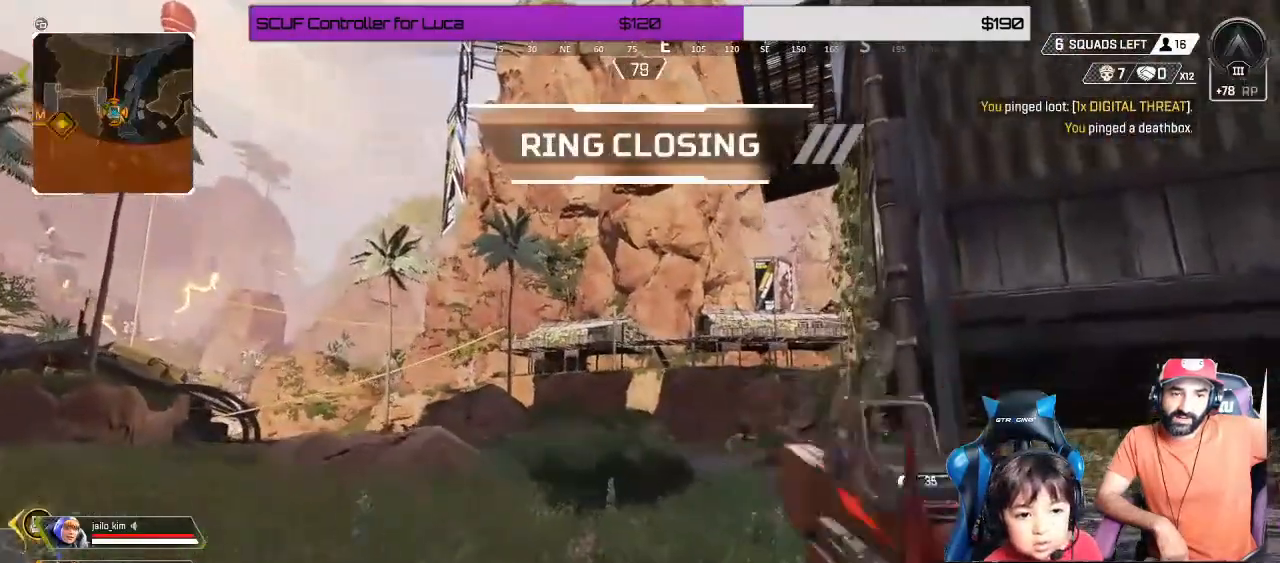
{"buttons": [], "left_stick": "up", "right_stick": "center", "events": [[67, "right_stick", "right"], [250, "right_stick", "center"]]}
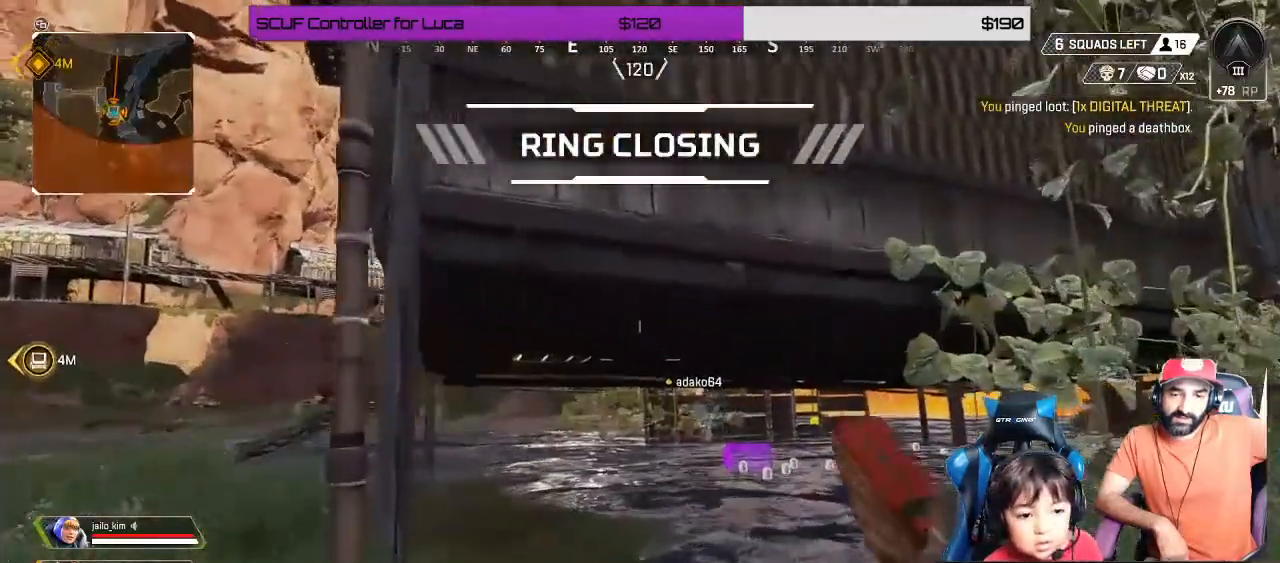
{"buttons": [], "left_stick": "up", "right_stick": "center"}
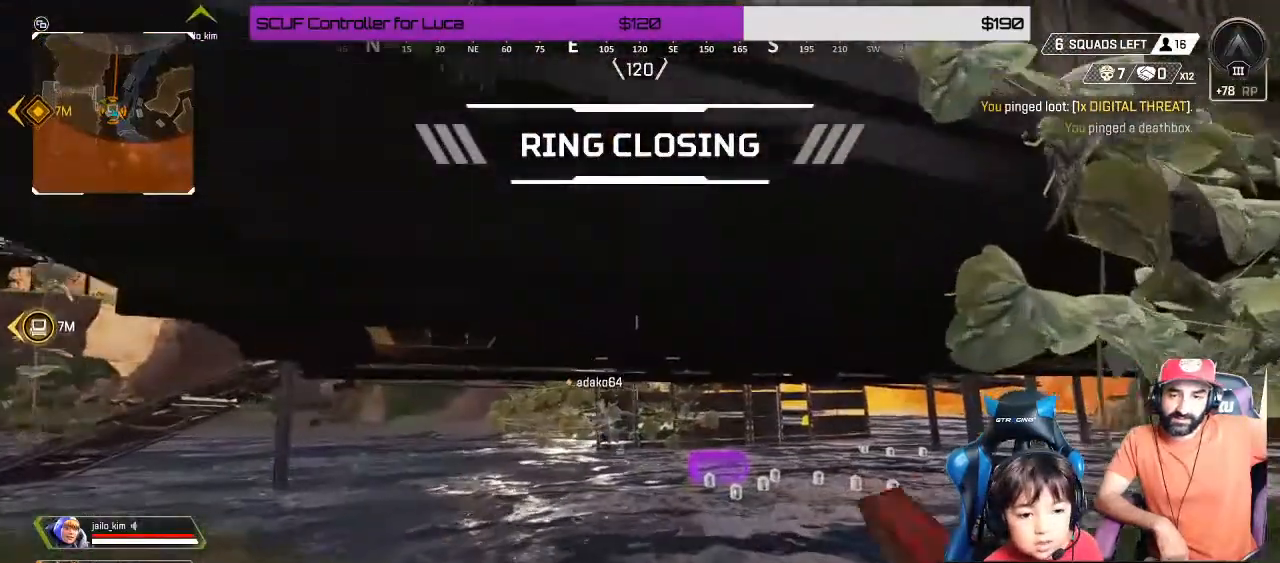
{"buttons": ["B"], "left_stick": "down", "right_stick": "center", "events": [[83, "START", "down"], [100, "left_stick", "center"], [133, "START", "up"], [150, "left_stick", "down"], [500, "B", "down"]]}
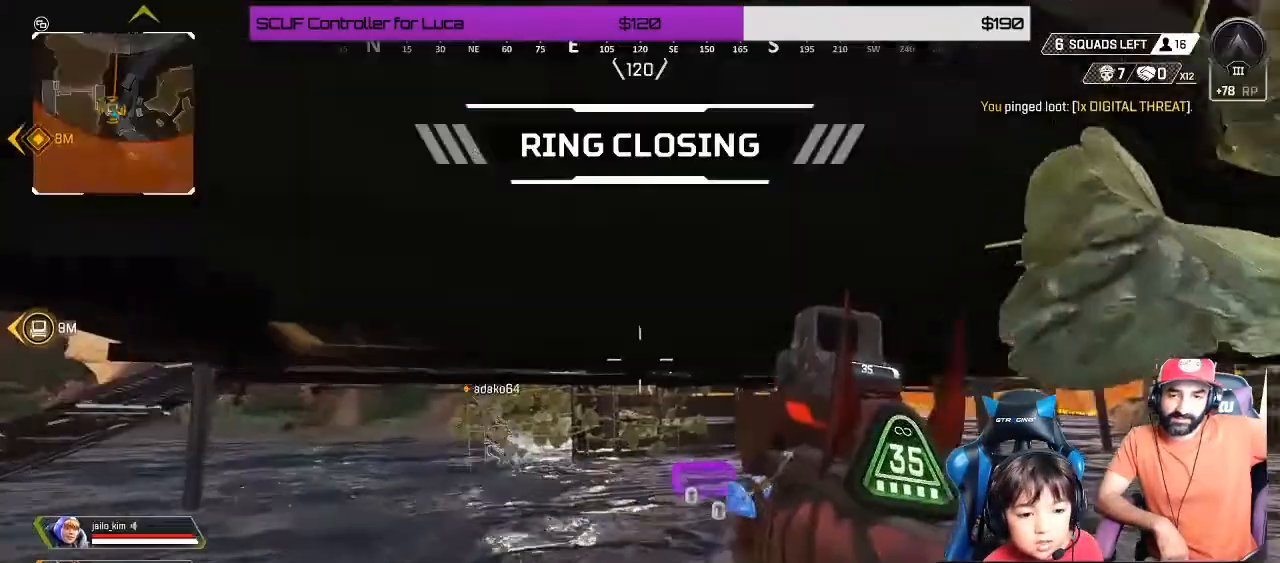
{"buttons": [], "left_stick": "left", "right_stick": "center"}
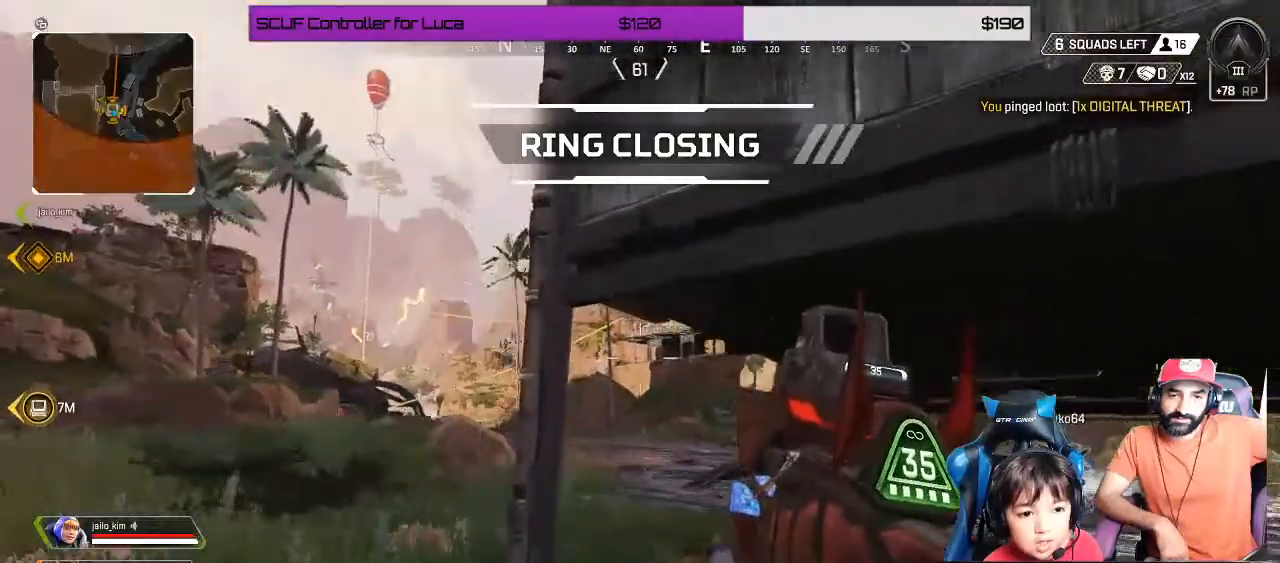
{"buttons": [], "left_stick": "up-left", "right_stick": "center", "events": [[50, "A", "down"], [67, "left_stick", "up-left"], [150, "A", "up"]]}
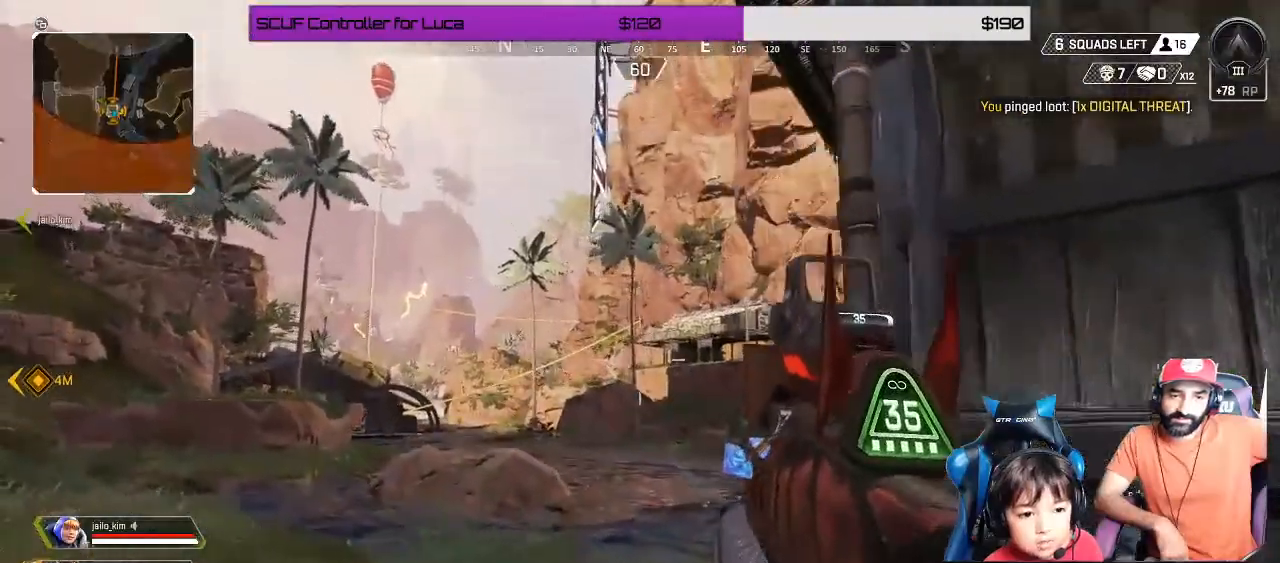
{"buttons": [], "left_stick": "up-left", "right_stick": "left"}
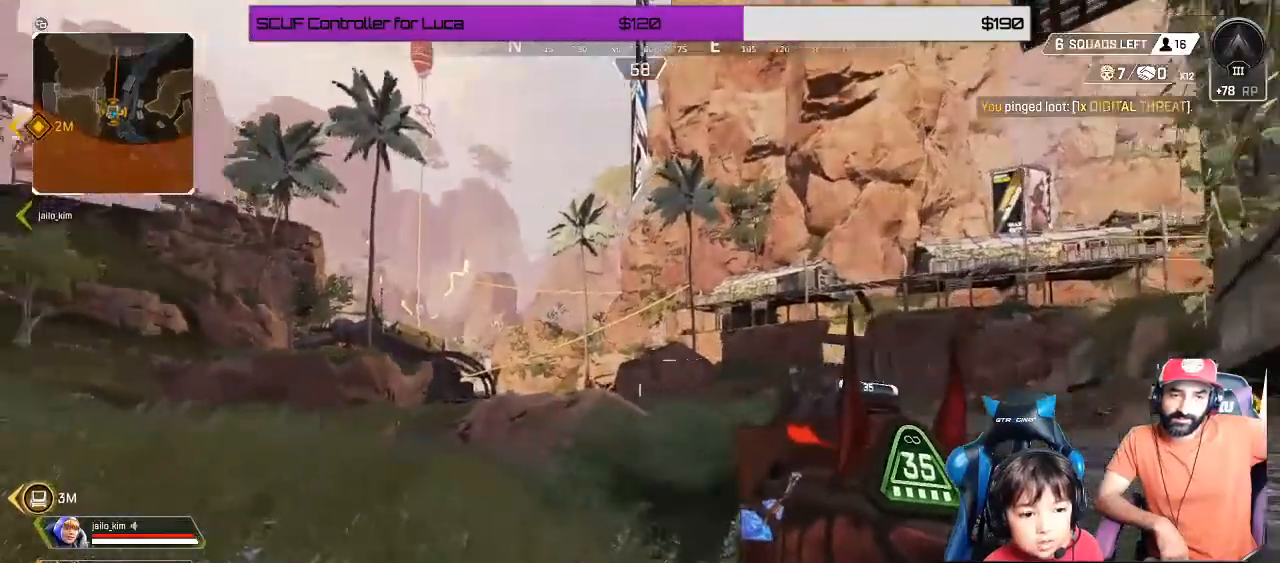
{"buttons": [], "left_stick": "up-left", "right_stick": "center", "events": [[200, "right_stick", "center"]]}
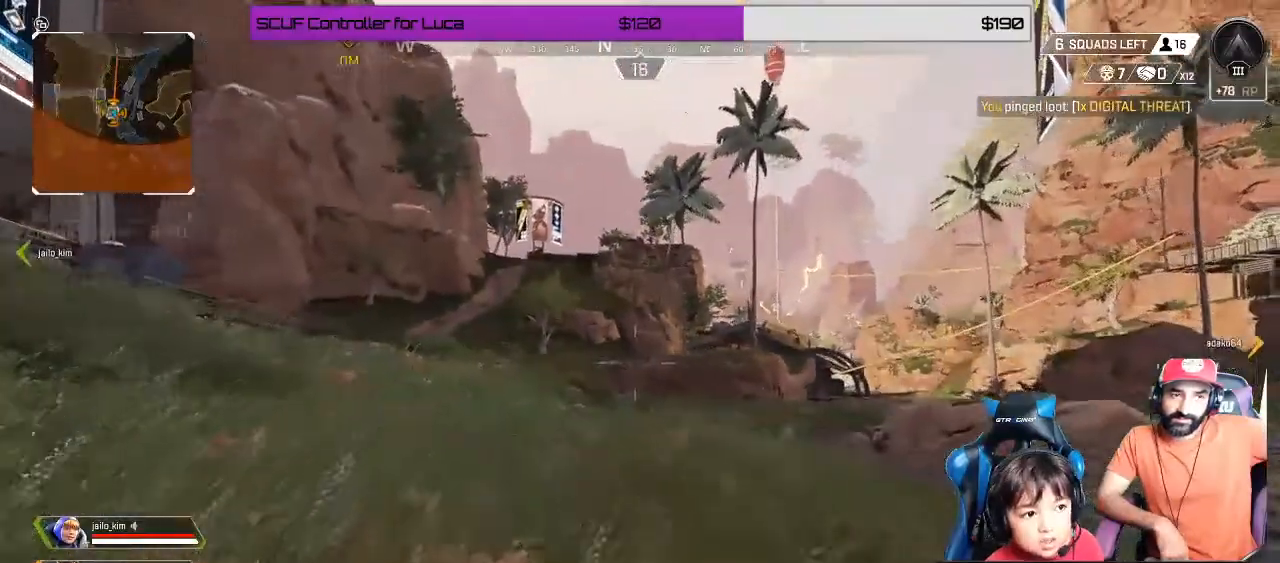
{"buttons": [], "left_stick": "up", "right_stick": "center", "events": [[133, "L1", "down"], [133, "left_stick", "up"], [167, "R1", "down"], [267, "L1", "up"], [283, "R1", "up"]]}
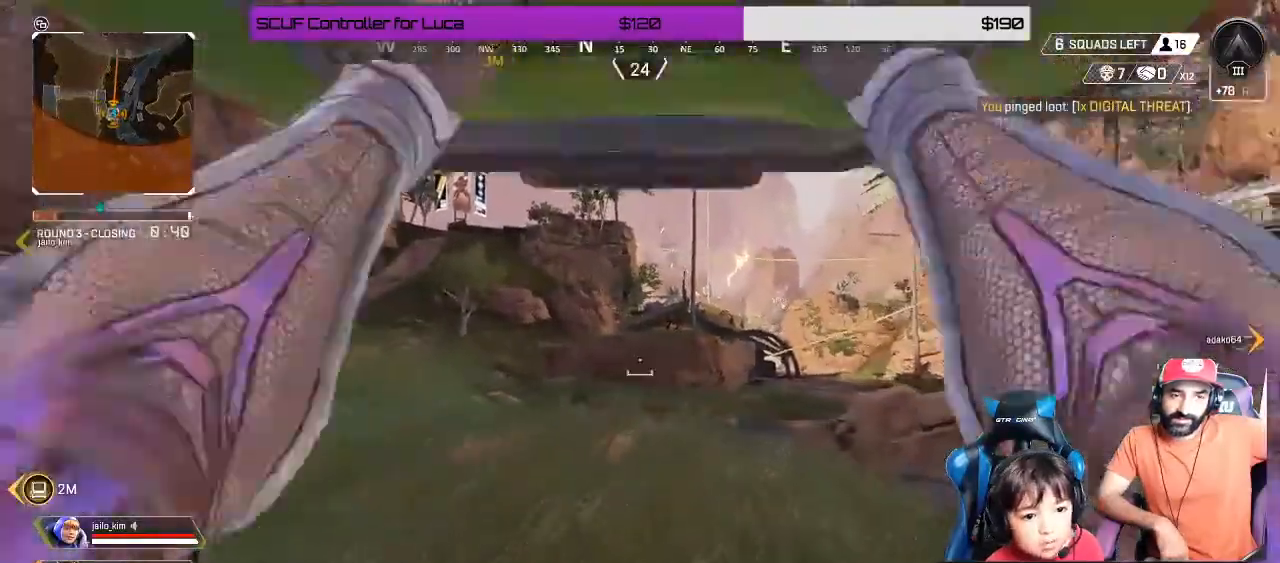
{"buttons": [], "left_stick": "up", "right_stick": "center", "events": []}
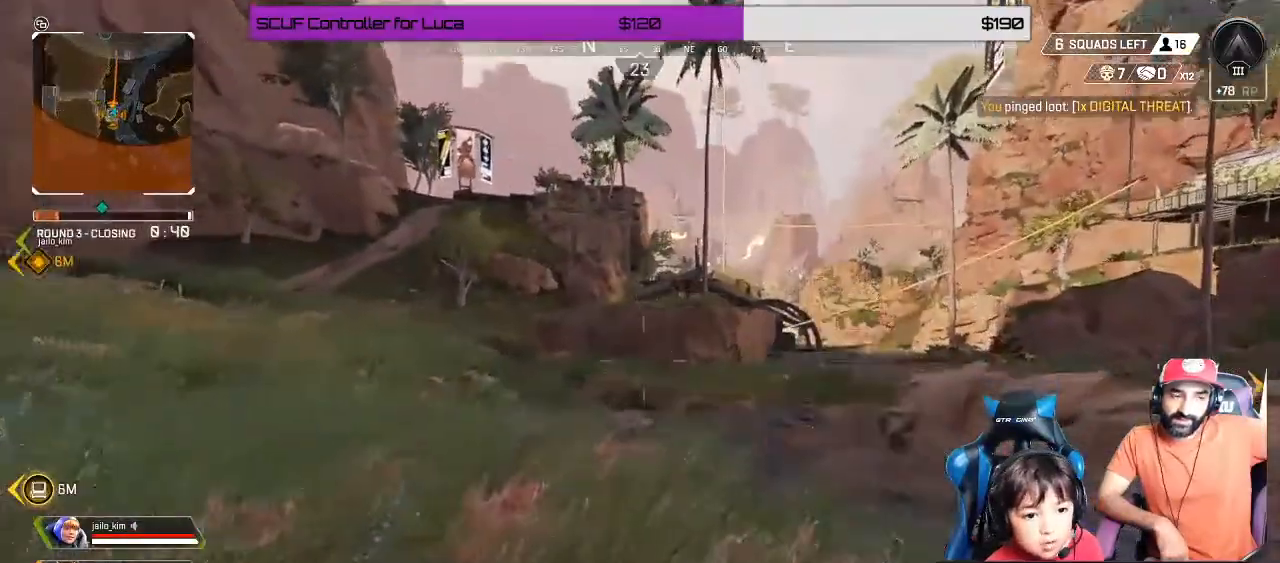
{"buttons": [], "left_stick": "up", "right_stick": "center", "events": []}
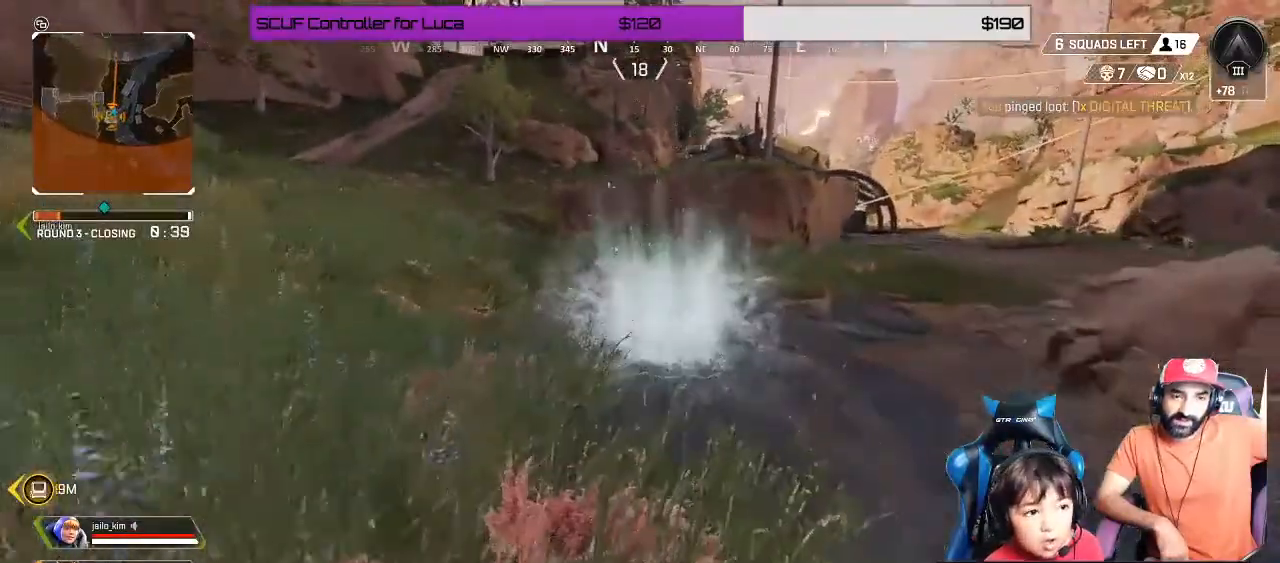
{"buttons": [], "left_stick": "up", "right_stick": "center", "events": [[67, "Y", "down"], [433, "Y", "up"]]}
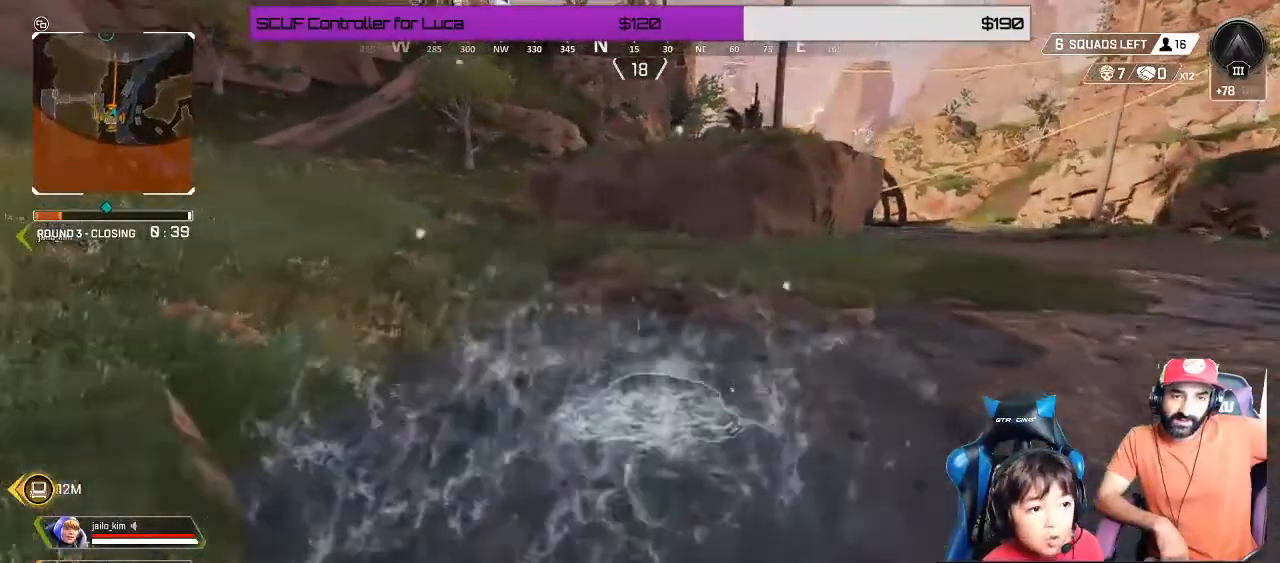
{"buttons": [], "left_stick": "up", "right_stick": "center", "events": []}
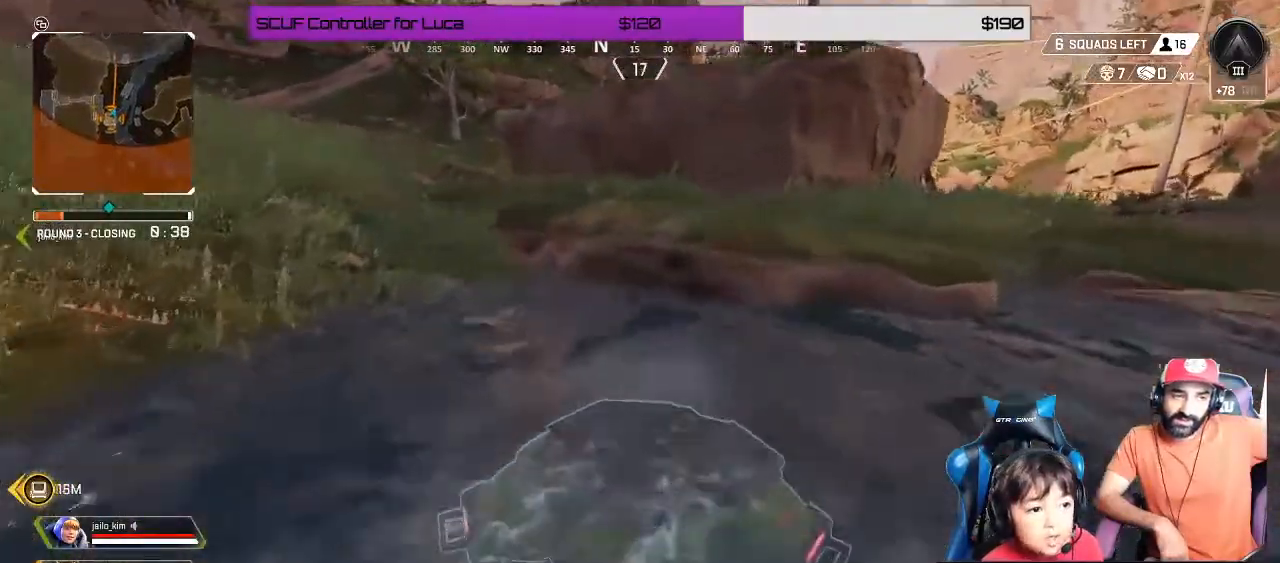
{"buttons": [], "left_stick": "up", "right_stick": "center", "events": []}
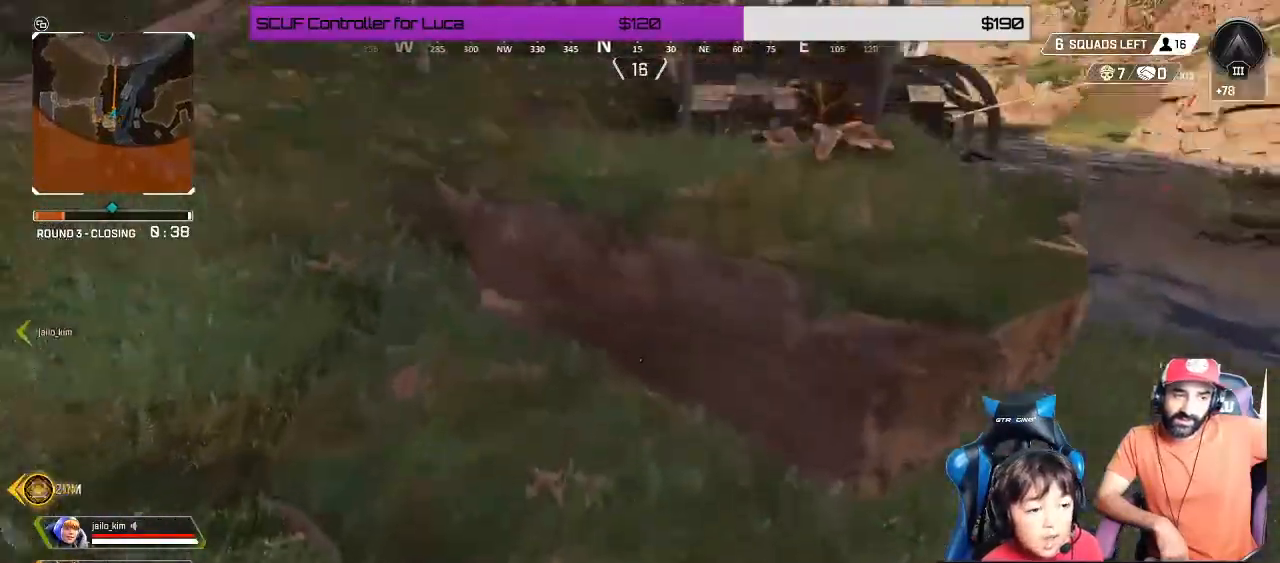
{"buttons": [], "left_stick": "up", "right_stick": "center", "events": []}
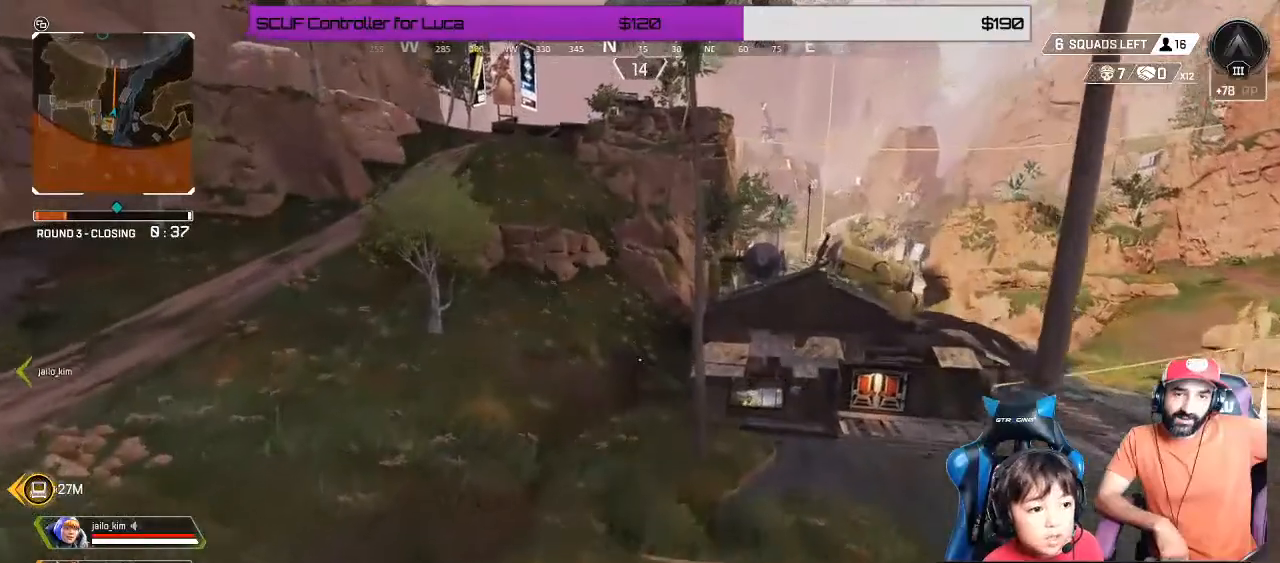
{"buttons": [], "left_stick": "up", "right_stick": "center", "events": []}
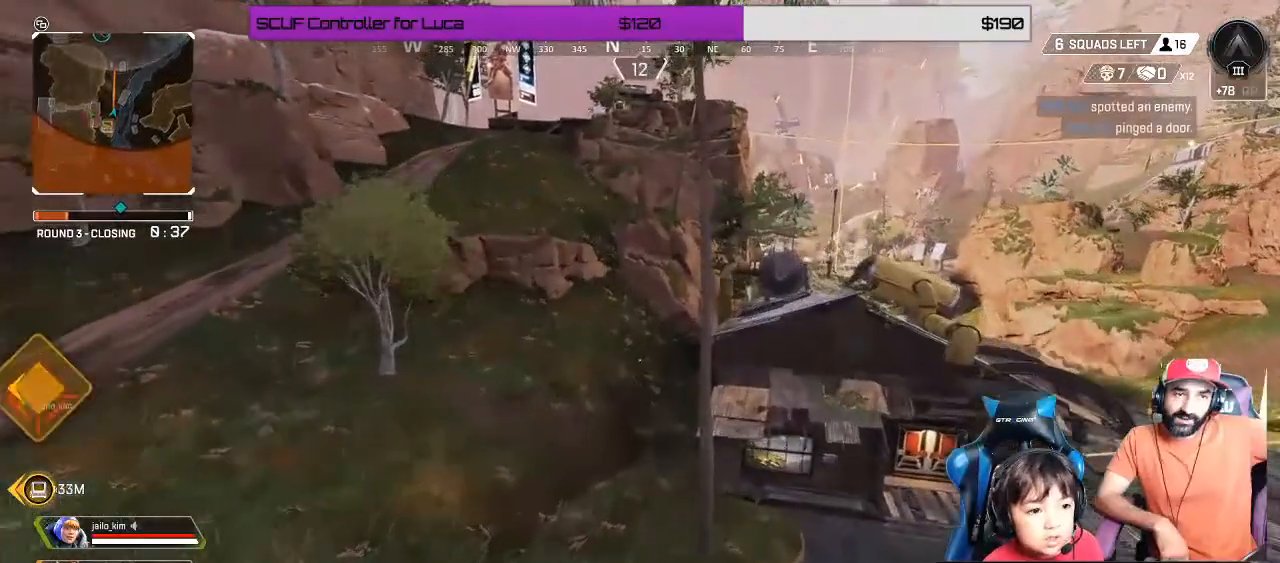
{"buttons": [], "left_stick": "up-left", "right_stick": "left", "events": [[250, "left_stick", "up-left"], [250, "right_stick", "left"]]}
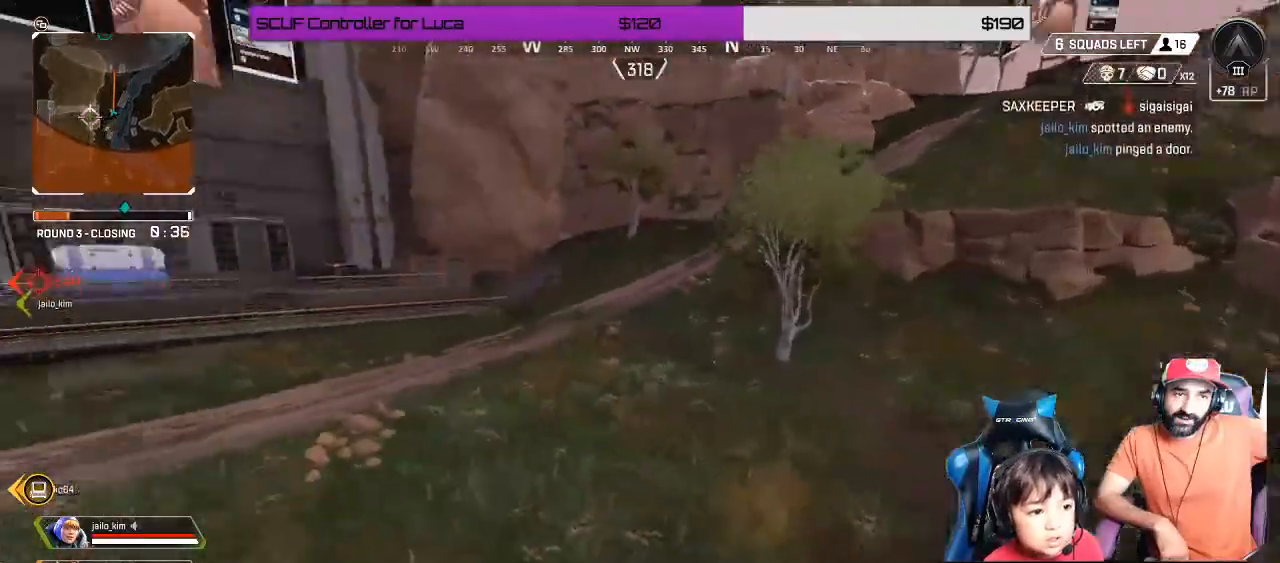
{"buttons": [], "left_stick": "up", "right_stick": "left", "events": [[400, "left_stick", "up"]]}
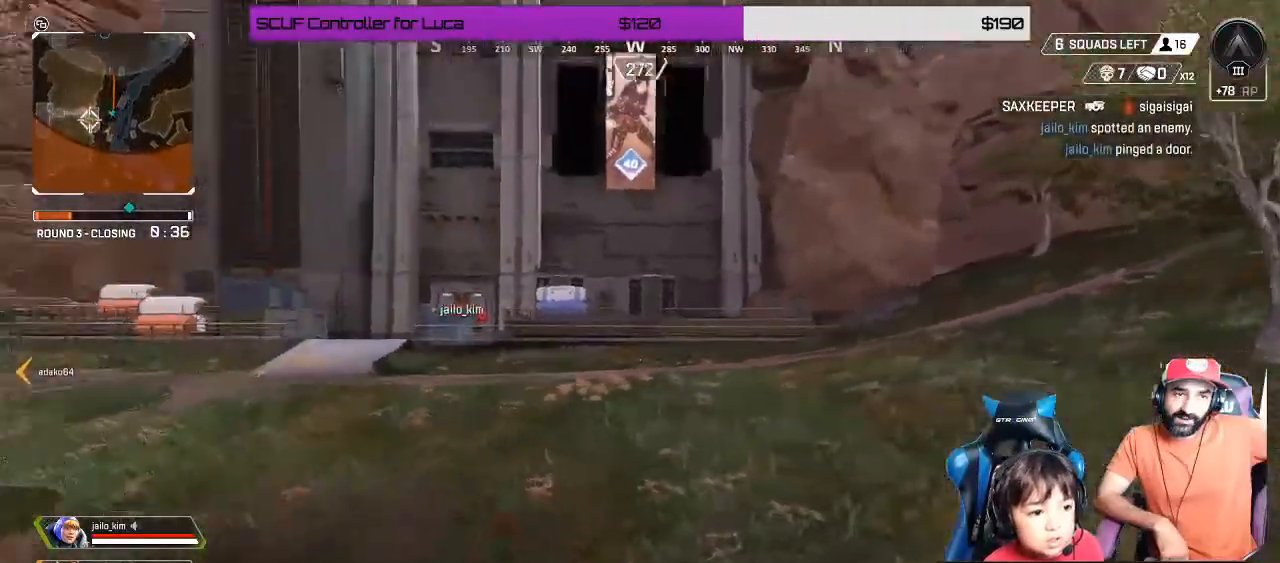
{"buttons": [], "left_stick": "up", "right_stick": "up-left", "events": [[50, "right_stick", "up-left"]]}
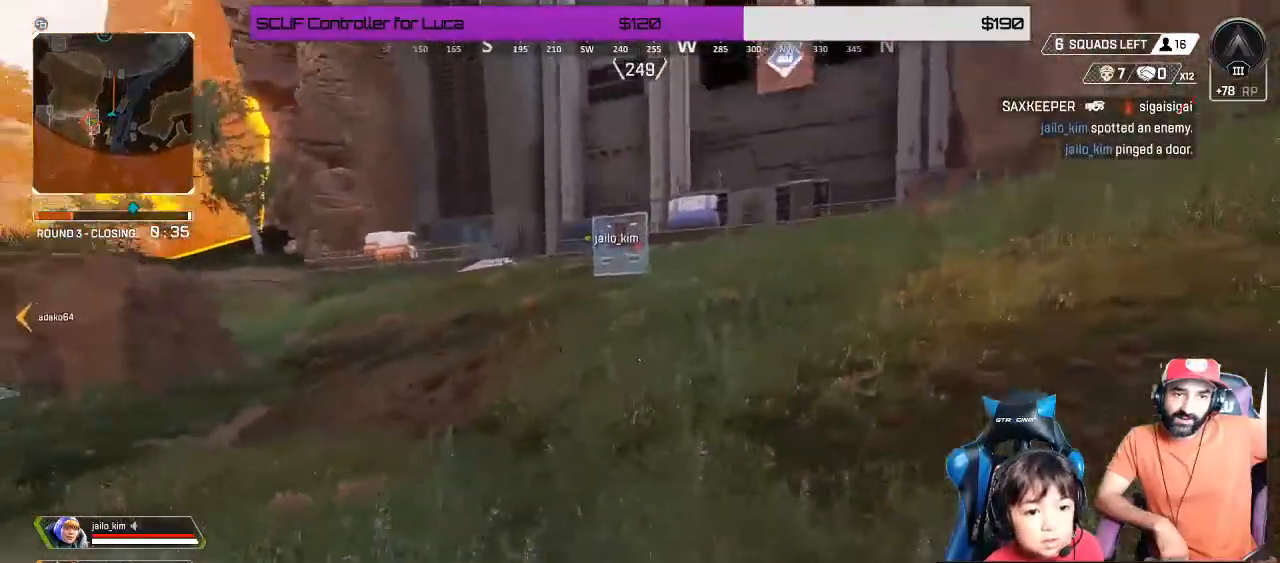
{"buttons": [], "left_stick": "up", "right_stick": "center", "events": [[233, "right_stick", "center"]]}
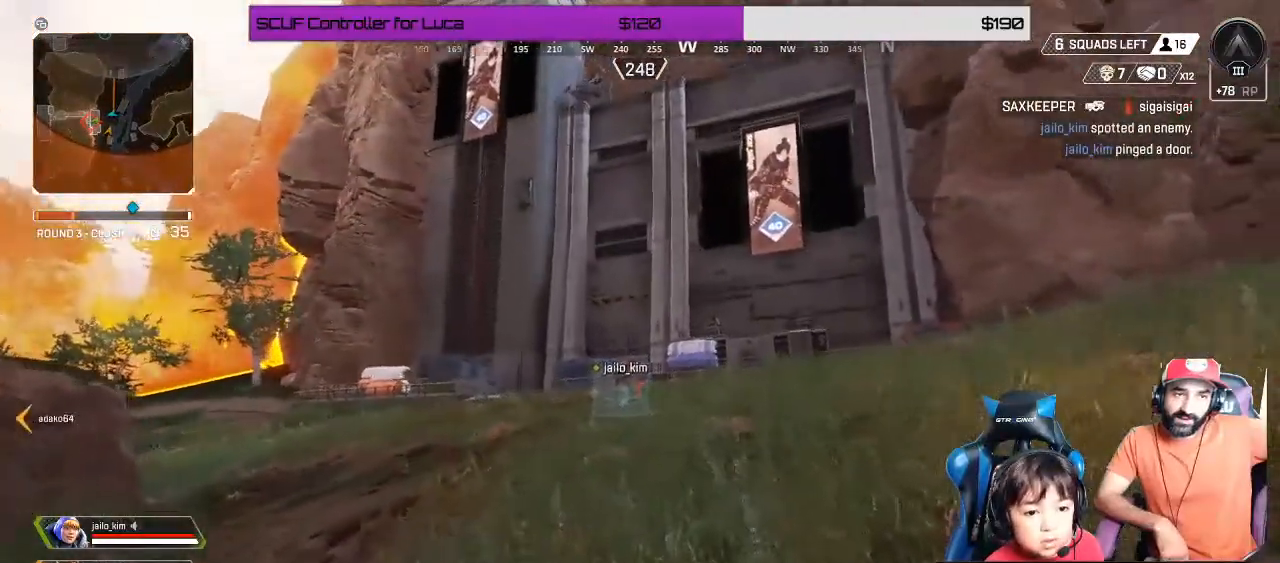
{"buttons": ["R1"], "left_stick": "up", "right_stick": "down-right", "events": [[167, "R1", "down"], [267, "right_stick", "down-right"]]}
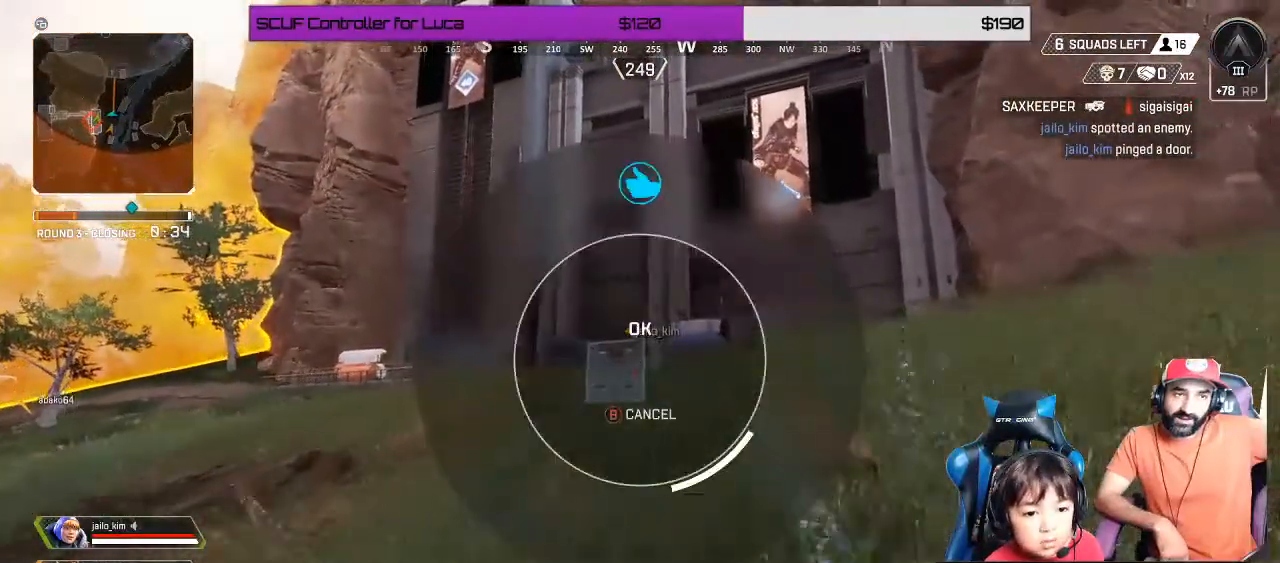
{"buttons": [], "left_stick": "up-right", "right_stick": "center", "events": [[83, "R1", "up"], [167, "right_stick", "center"], [417, "left_stick", "up-right"]]}
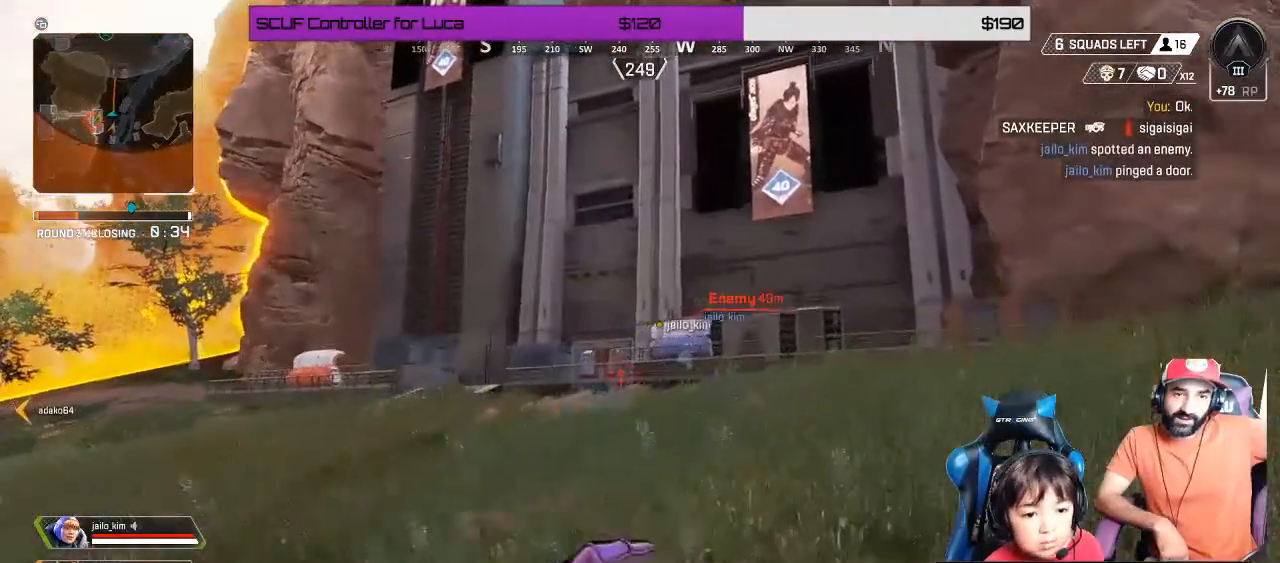
{"buttons": [], "left_stick": "up-right", "right_stick": "center", "events": []}
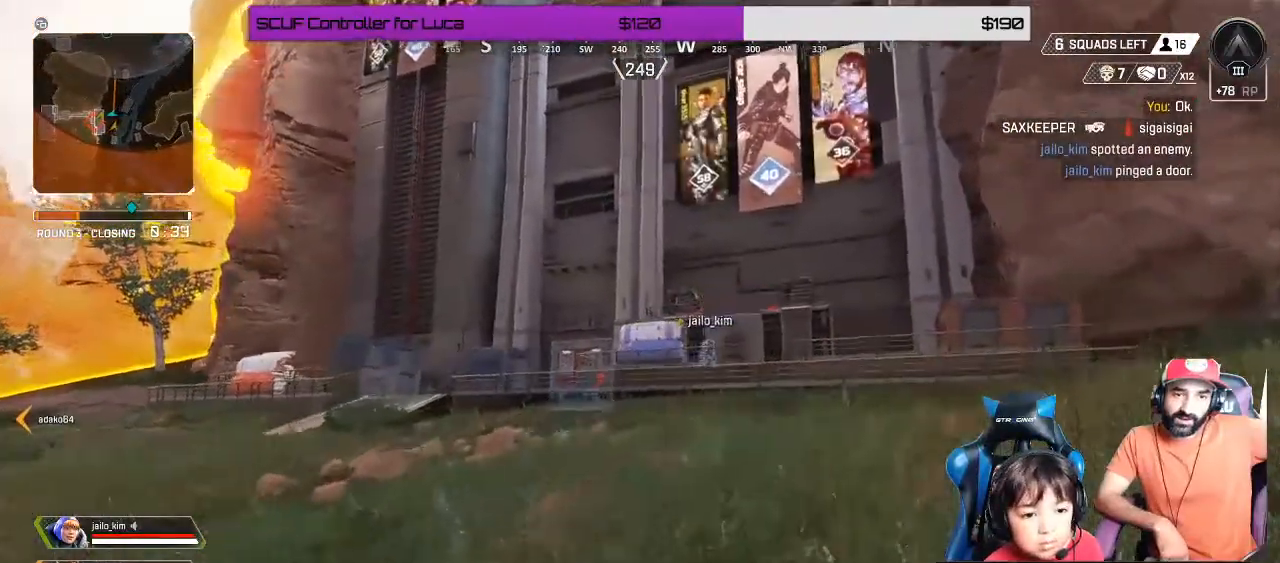
{"buttons": [], "left_stick": "up-right", "right_stick": "center", "events": [[50, "right_stick", "right"], [350, "right_stick", "center"]]}